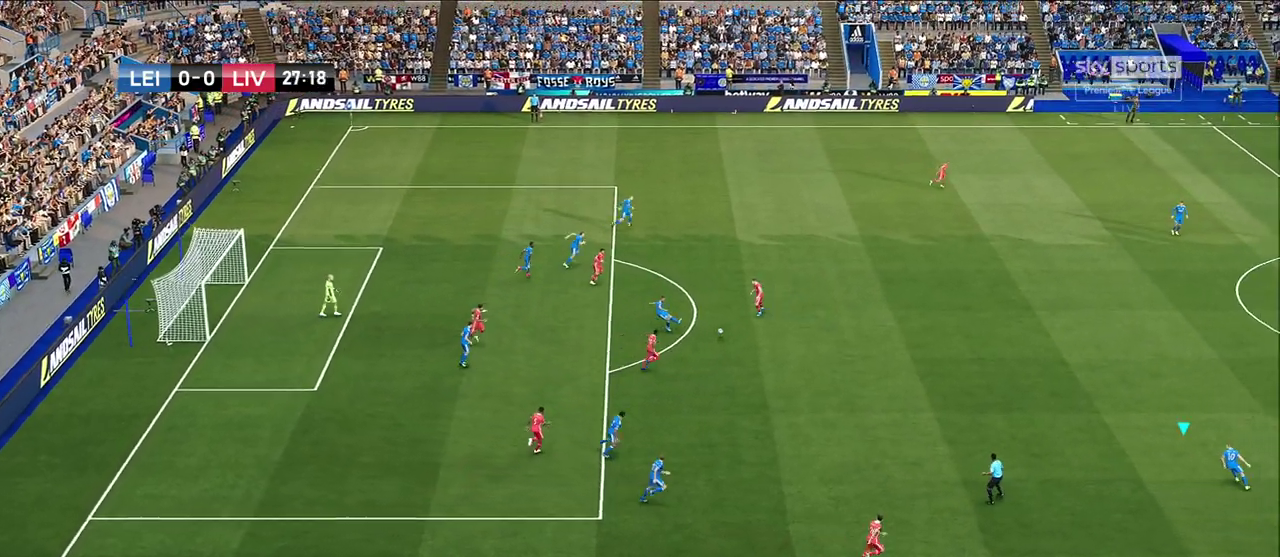
Gameplay with a controller (PlayStation layout); each line is a JSON object with the inputs held at the frame after it (dt_ms = milliseconds from this image to that frame). "events" lists button and stick changes between this image and that frame as [ms after this image, input, new state], when the widget could be followed in between.
{"dt_ms": 300, "buttons": ["R1"], "left_stick": "up-left", "right_stick": "center", "events": [[133, "left_stick", "up-left"], [267, "R1", "down"]]}
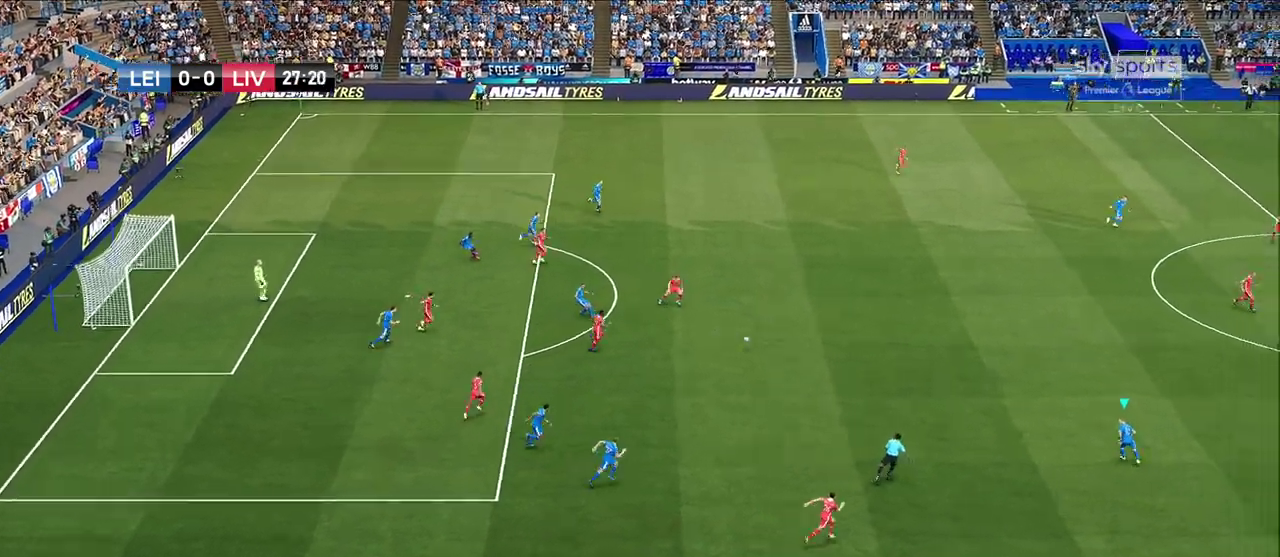
{"dt_ms": 800, "buttons": [], "left_stick": "up-right", "right_stick": "center", "events": [[317, "left_stick", "up"], [417, "R1", "up"], [617, "left_stick", "up-right"]]}
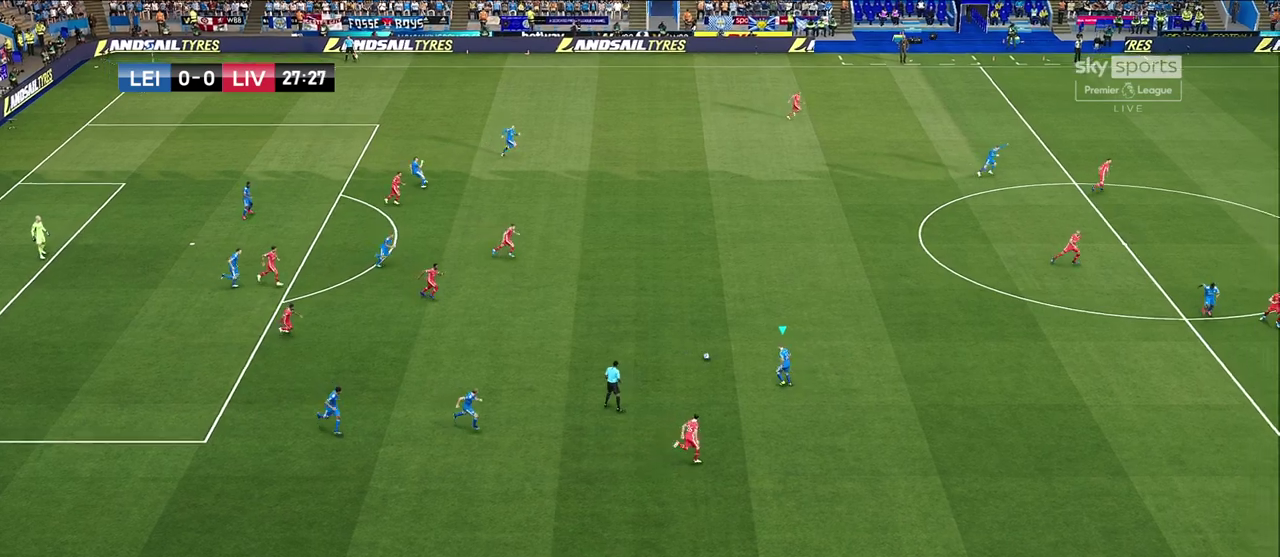
{"dt_ms": 600, "buttons": [], "left_stick": "right", "right_stick": "center", "events": [[433, "left_stick", "right"], [483, "CROSS", "down"], [600, "CROSS", "up"]]}
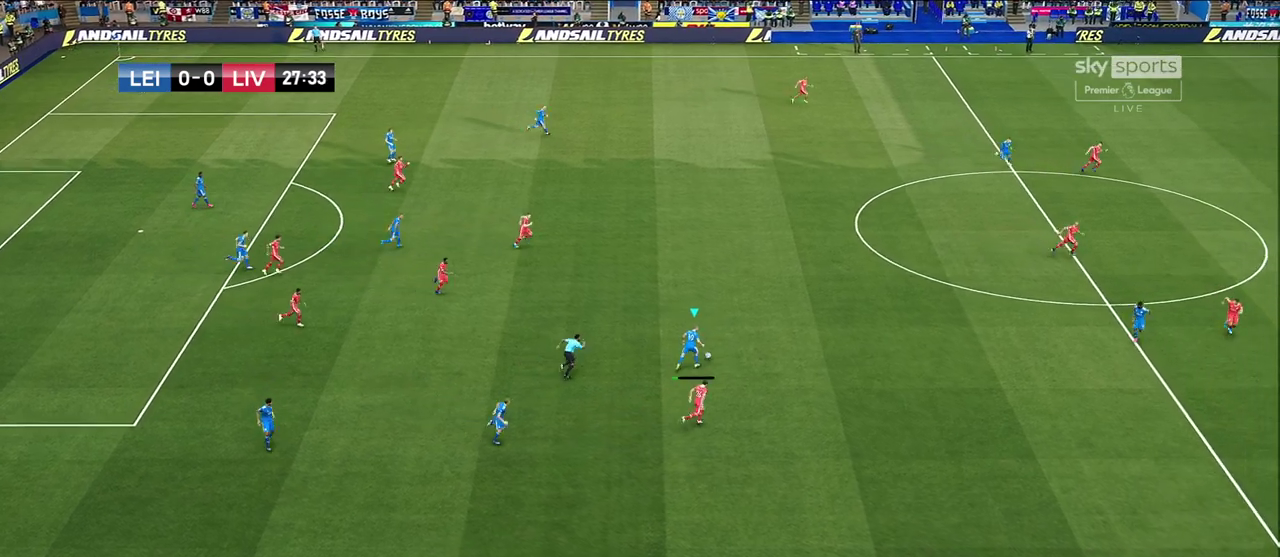
{"dt_ms": 300, "buttons": [], "left_stick": "center", "right_stick": "center", "events": [[200, "left_stick", "center"]]}
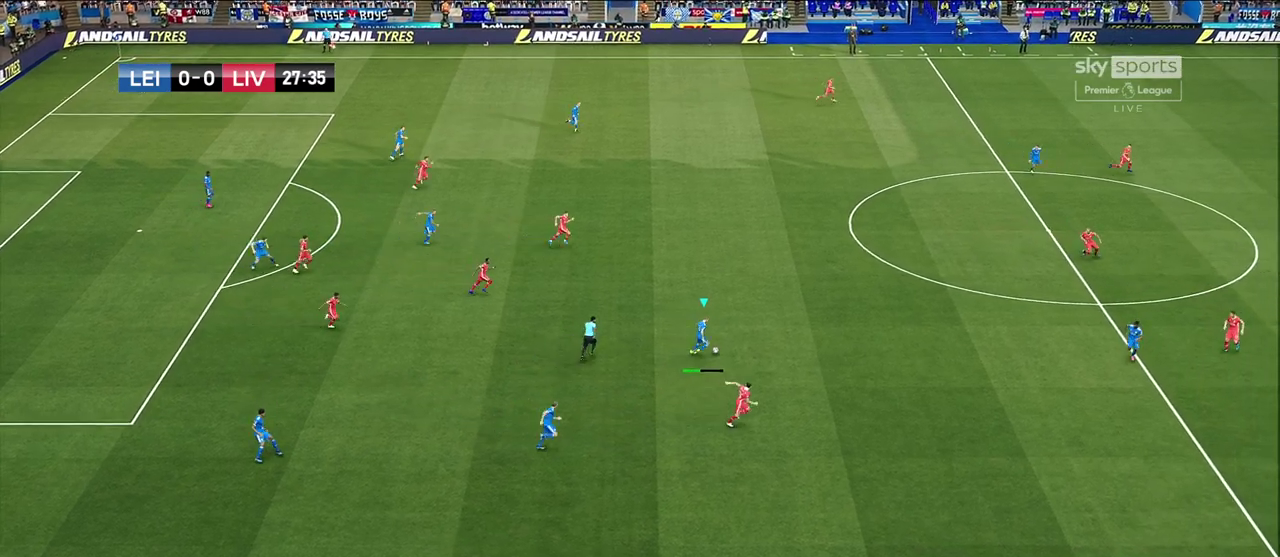
{"dt_ms": 500, "buttons": [], "left_stick": "center", "right_stick": "center", "events": []}
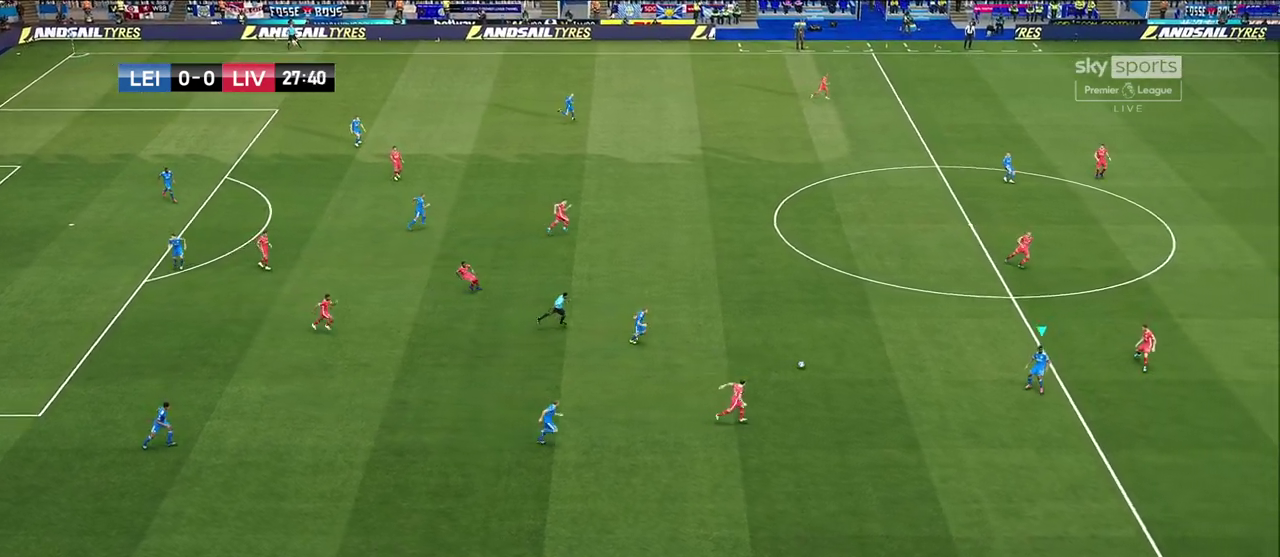
{"dt_ms": 600, "buttons": [], "left_stick": "down", "right_stick": "center", "events": [[467, "left_stick", "down-right"], [600, "left_stick", "down"]]}
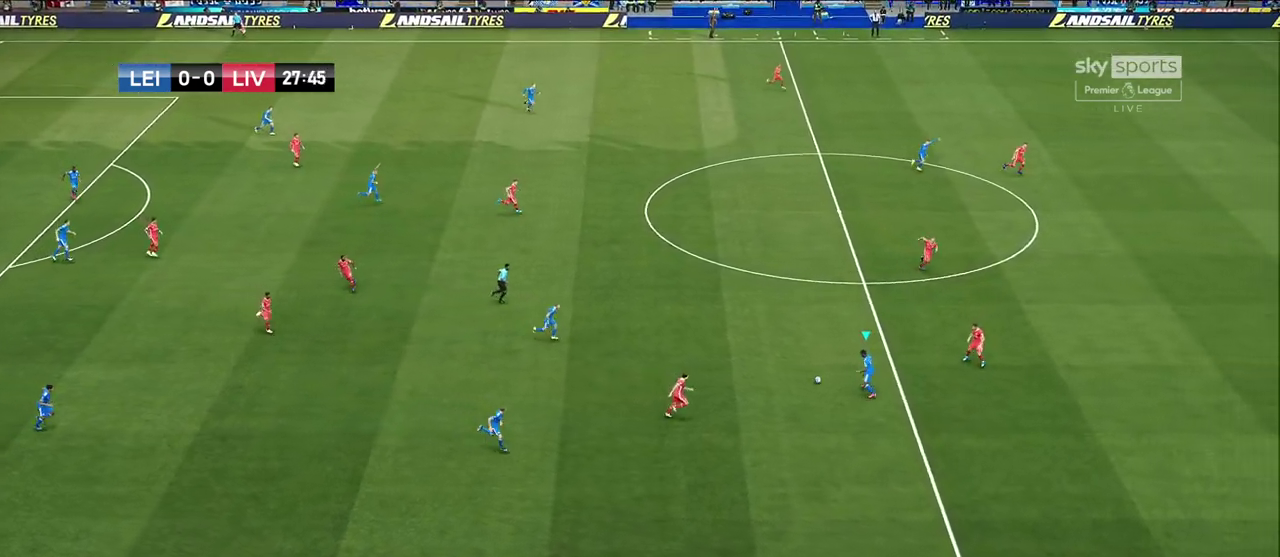
{"dt_ms": 600, "buttons": [], "left_stick": "right", "right_stick": "center", "events": [[200, "left_stick", "down-right"], [450, "left_stick", "right"]]}
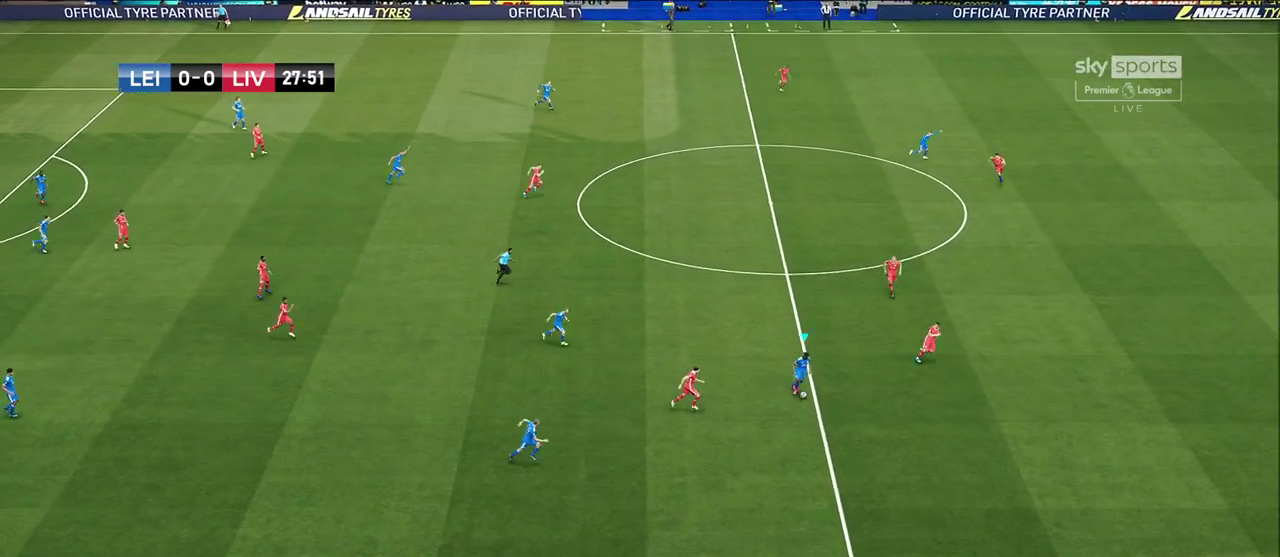
{"dt_ms": 300, "buttons": [], "left_stick": "right", "right_stick": "center", "events": []}
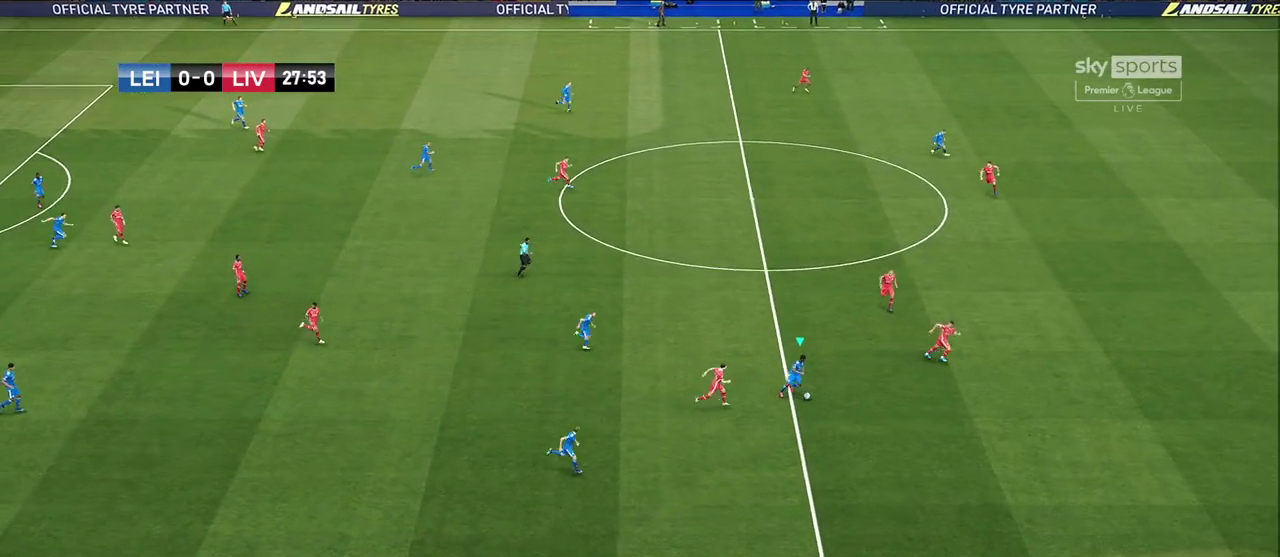
{"dt_ms": 400, "buttons": [], "left_stick": "down-right", "right_stick": "center", "events": [[167, "left_stick", "down-right"], [183, "TRIANGLE", "down"], [267, "TRIANGLE", "up"]]}
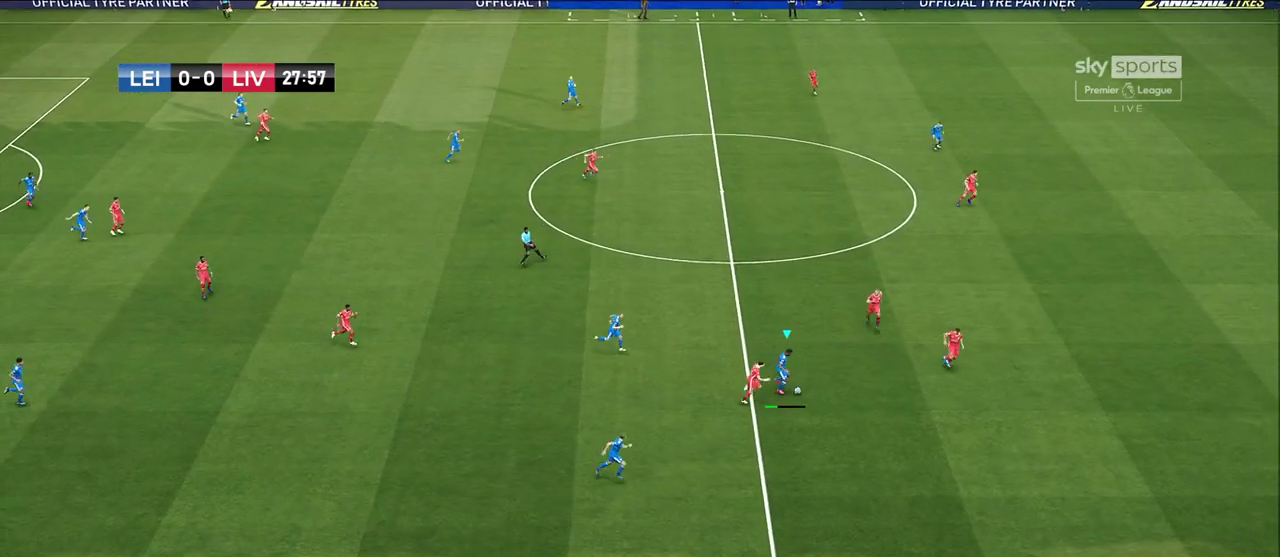
{"dt_ms": 600, "buttons": ["R1"], "left_stick": "right", "right_stick": "center", "events": [[133, "R1", "down"], [483, "left_stick", "right"]]}
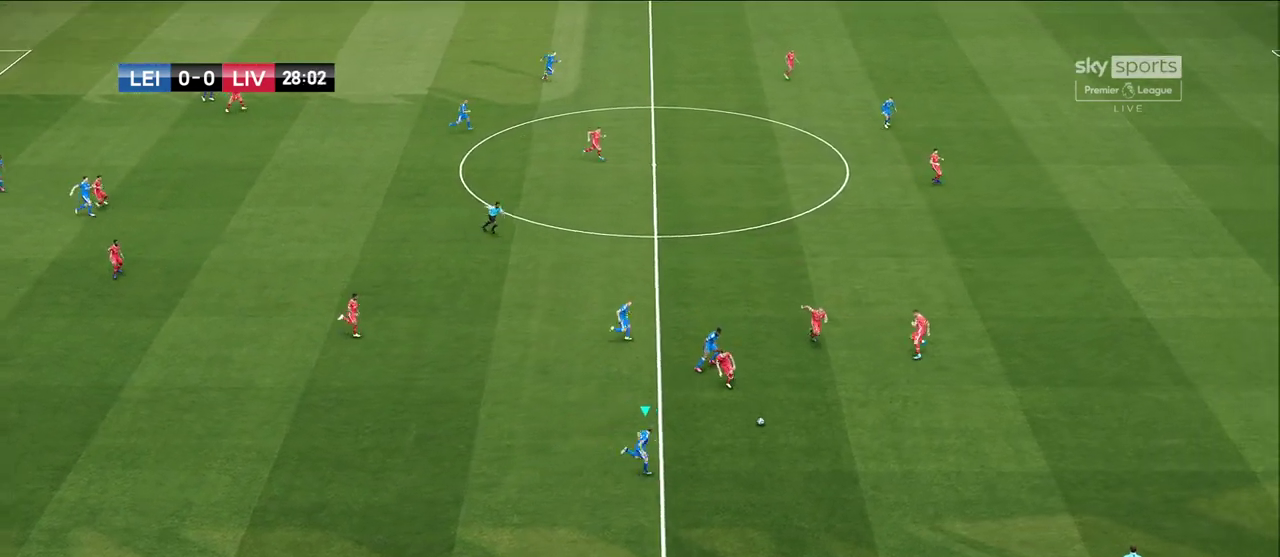
{"dt_ms": 600, "buttons": ["R1"], "left_stick": "right", "right_stick": "center", "events": []}
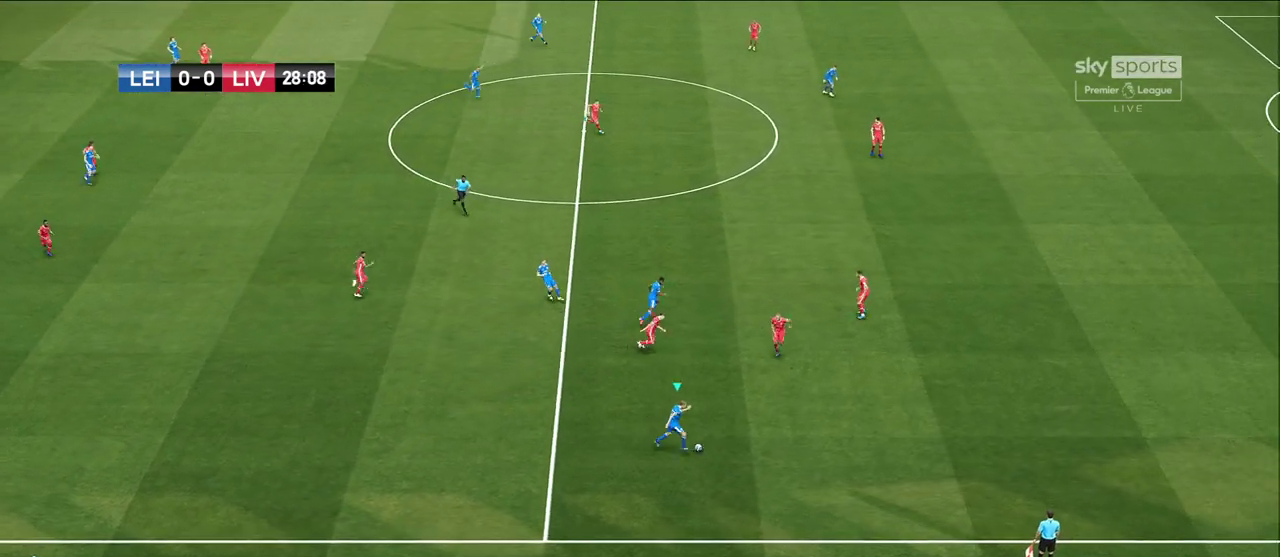
{"dt_ms": 400, "buttons": [], "left_stick": "right", "right_stick": "center", "events": [[400, "R1", "up"]]}
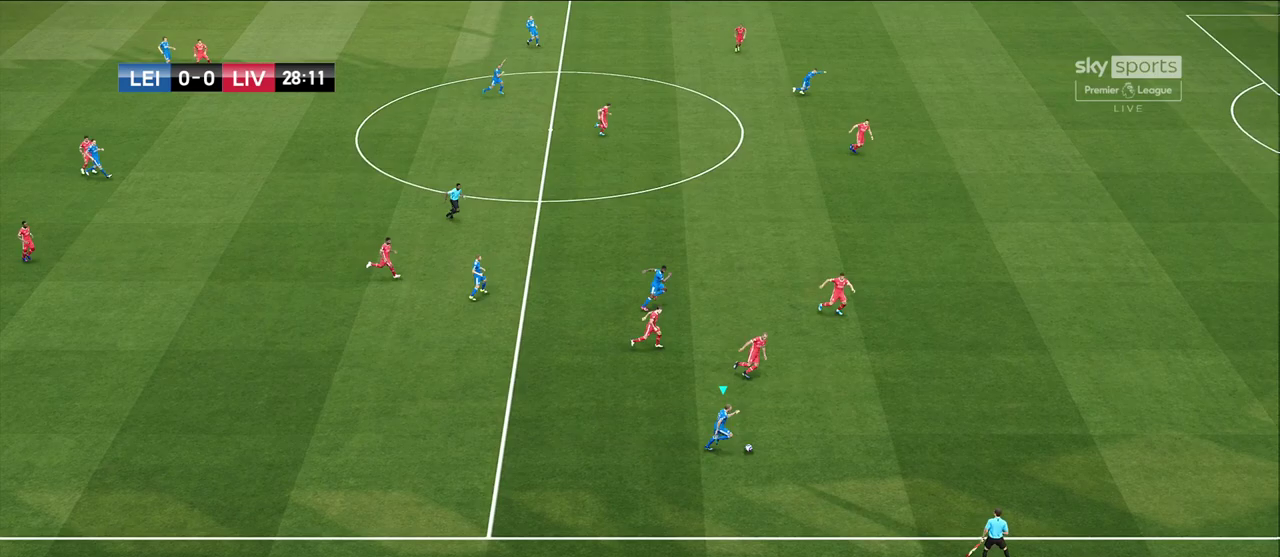
{"dt_ms": 500, "buttons": ["L1"], "left_stick": "right", "right_stick": "center", "events": [[133, "L1", "down"], [167, "CIRCLE", "down"], [450, "CIRCLE", "up"]]}
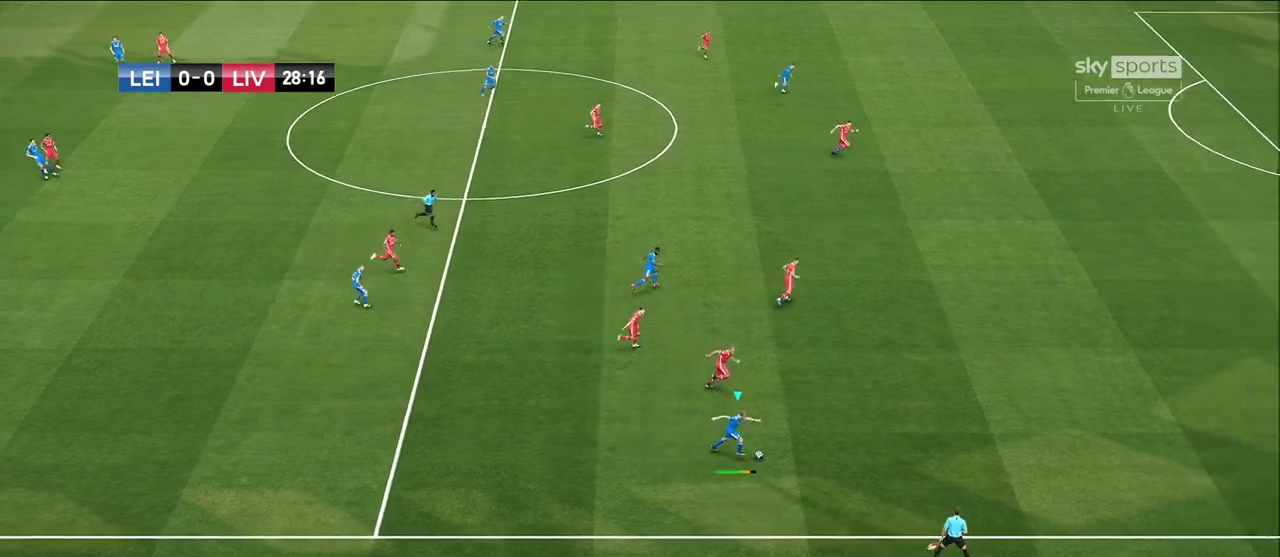
{"dt_ms": 500, "buttons": [], "left_stick": "right", "right_stick": "center", "events": [[133, "L1", "up"]]}
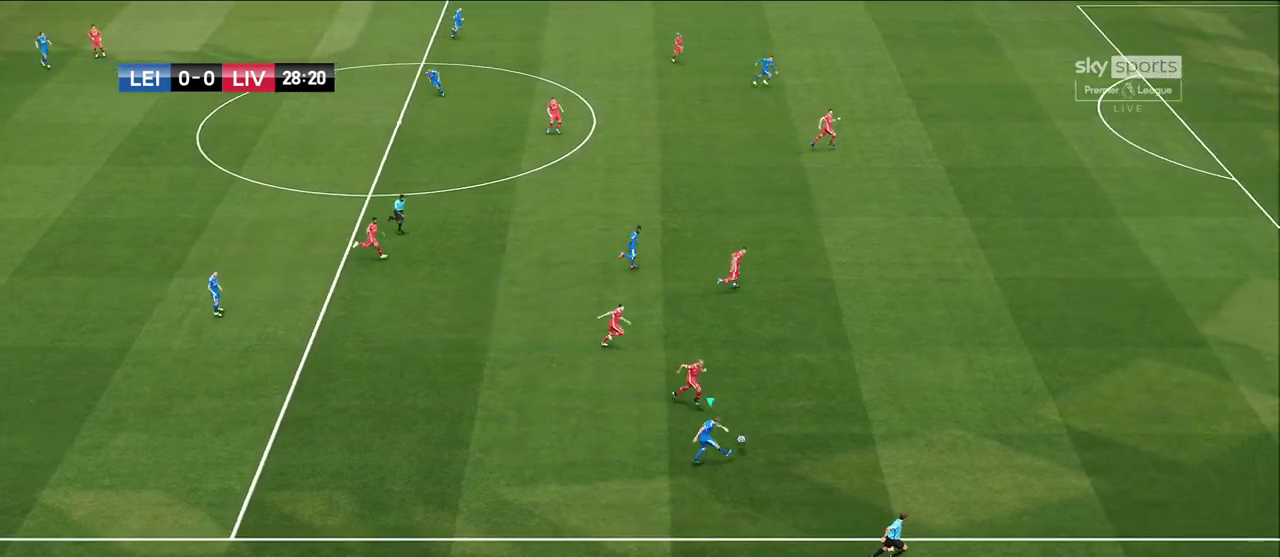
{"dt_ms": 500, "buttons": ["R1", "R2"], "left_stick": "right", "right_stick": "center", "events": [[300, "R1", "down"], [300, "R2", "down"]]}
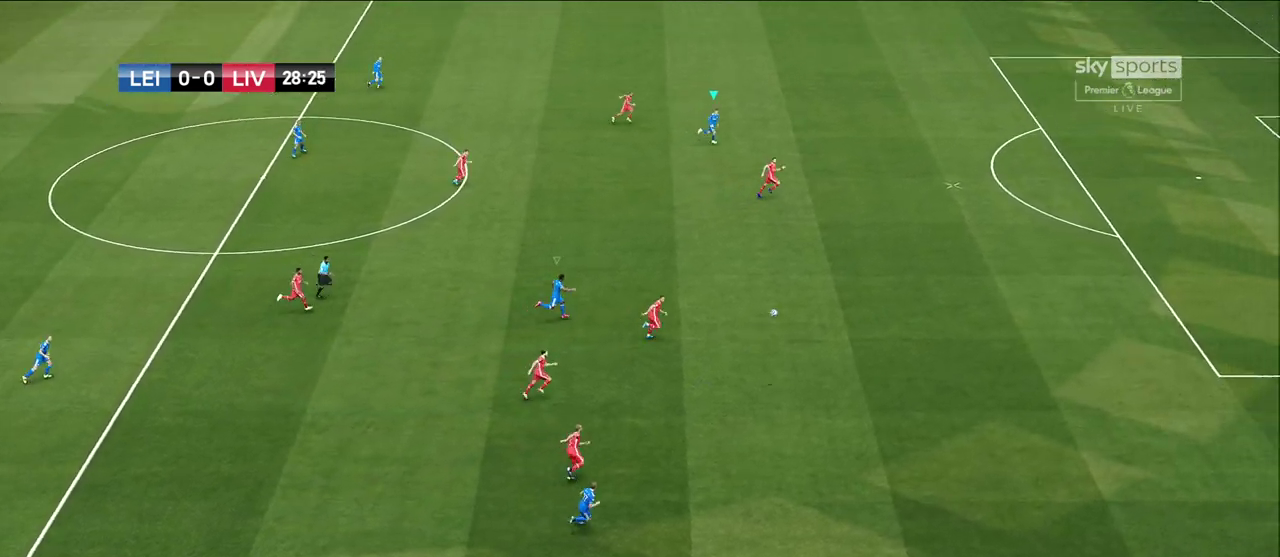
{"dt_ms": 600, "buttons": ["R1", "R2"], "left_stick": "right", "right_stick": "center", "events": []}
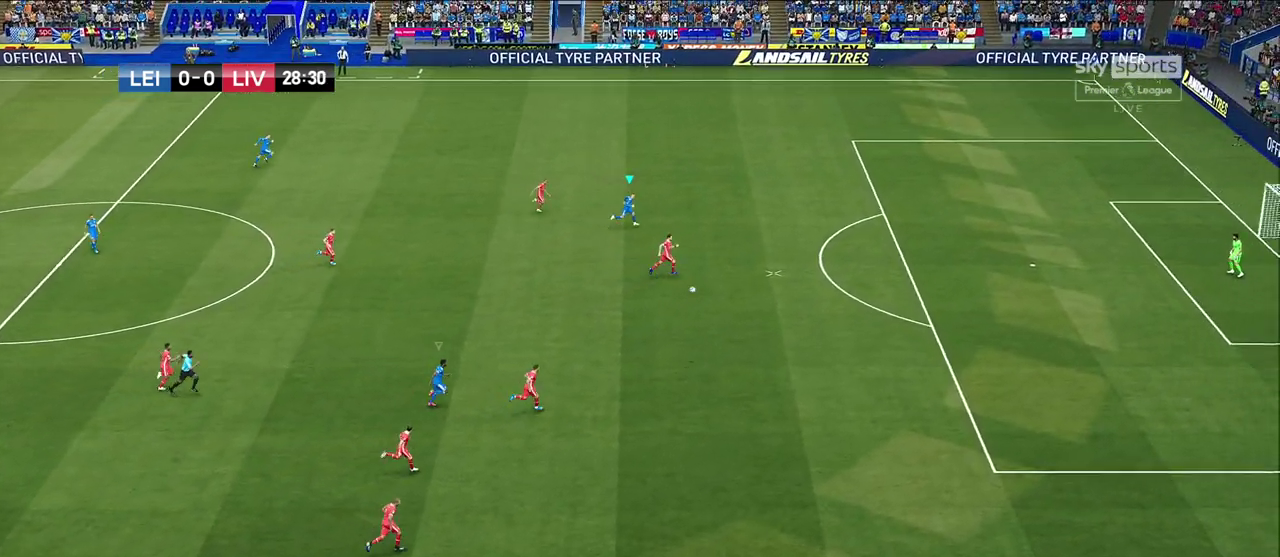
{"dt_ms": 400, "buttons": ["R1", "R2"], "left_stick": "down-right", "right_stick": "center", "events": [[233, "left_stick", "down-right"]]}
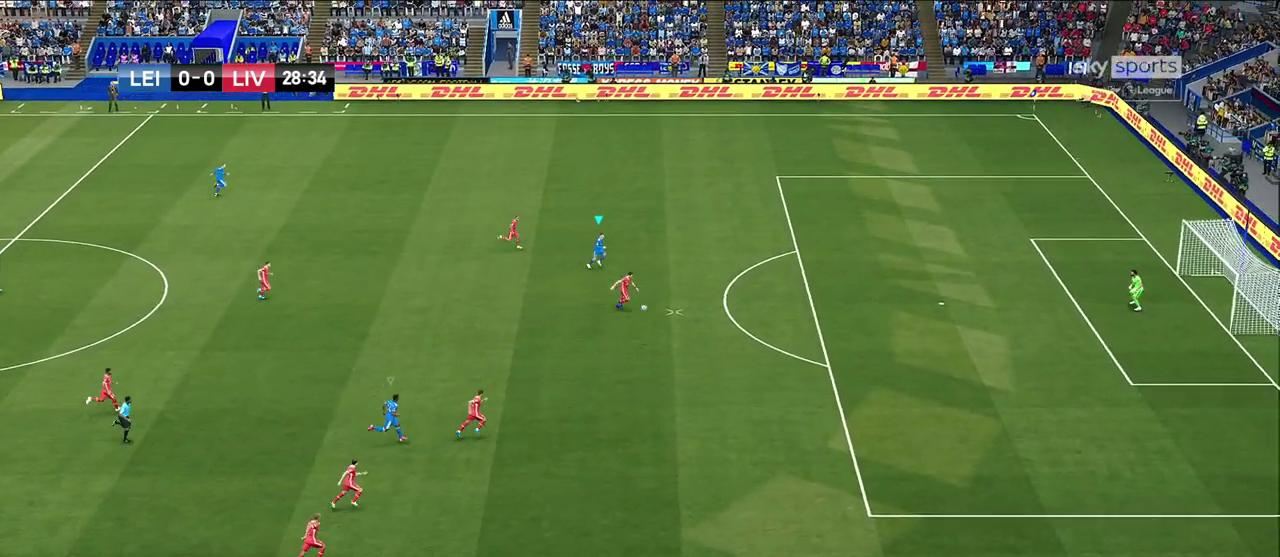
{"dt_ms": 500, "buttons": ["R1"], "left_stick": "down-right", "right_stick": "center", "events": [[350, "R2", "up"]]}
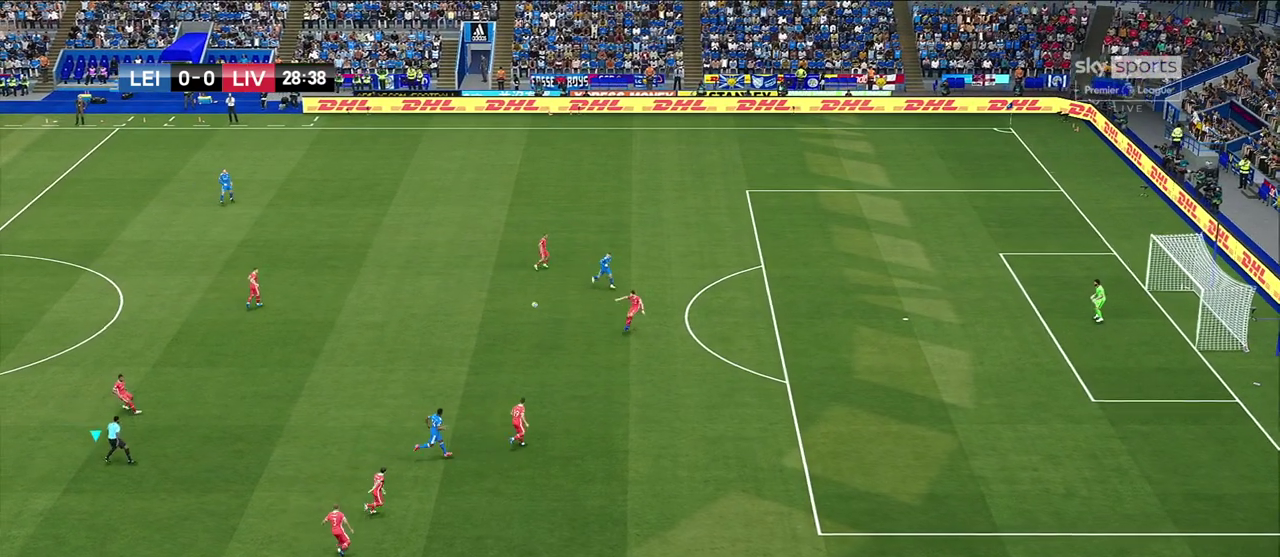
{"dt_ms": 500, "buttons": [], "left_stick": "up-right", "right_stick": "center", "events": [[33, "left_stick", "center"], [117, "R1", "up"], [367, "left_stick", "right"], [500, "left_stick", "up-right"]]}
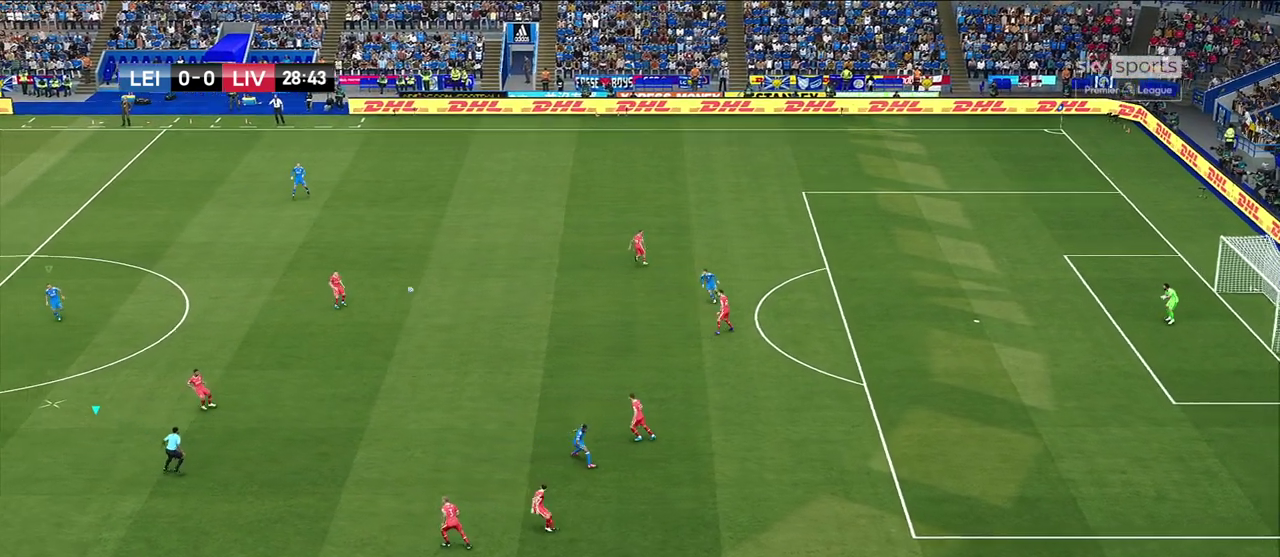
{"dt_ms": 500, "buttons": [], "left_stick": "up", "right_stick": "center", "events": [[283, "left_stick", "up"]]}
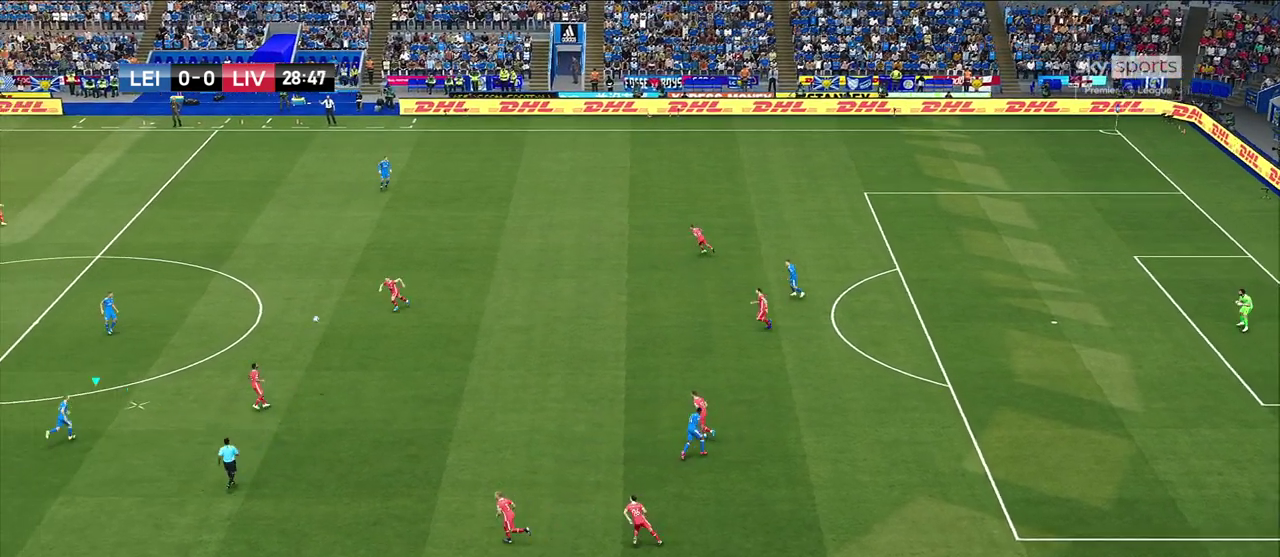
{"dt_ms": 500, "buttons": ["CROSS"], "left_stick": "up", "right_stick": "center", "events": [[500, "CROSS", "down"]]}
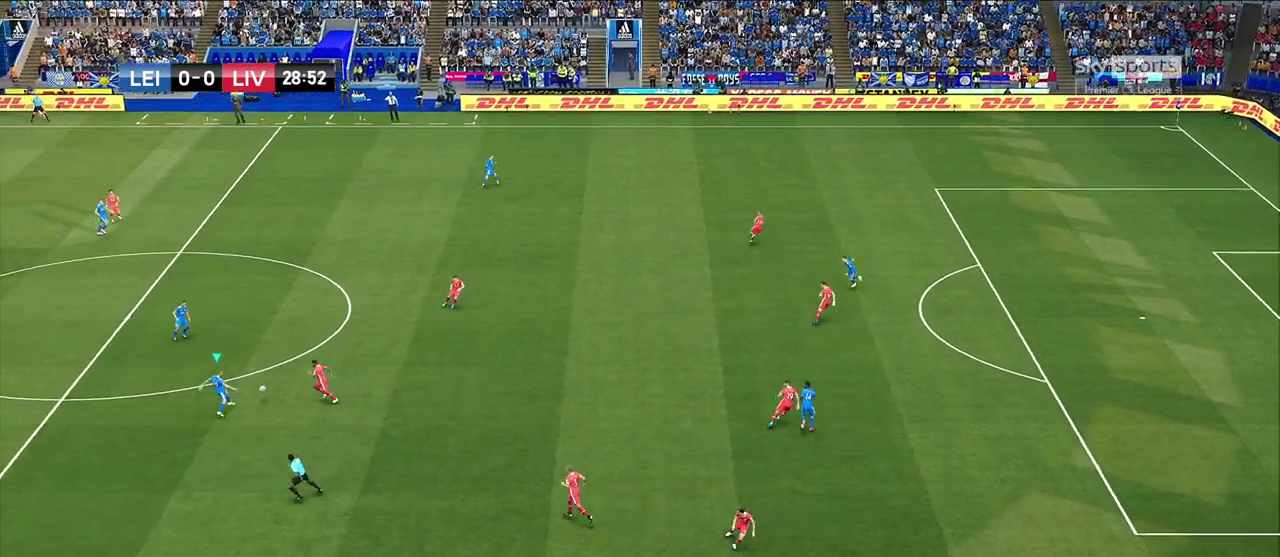
{"dt_ms": 500, "buttons": [], "left_stick": "up", "right_stick": "center", "events": [[67, "CROSS", "up"]]}
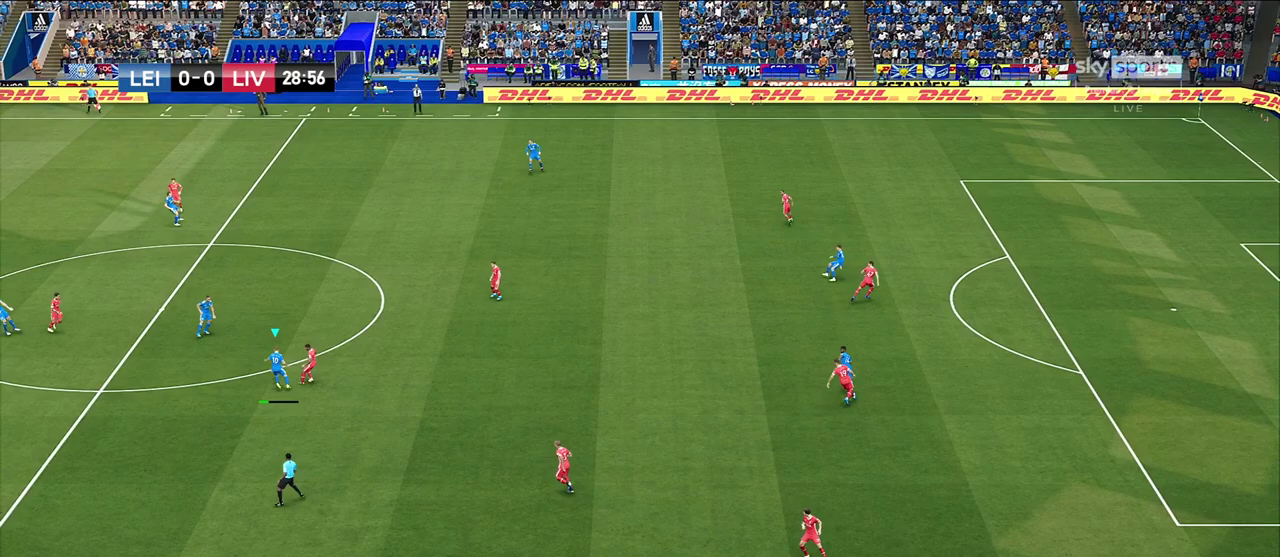
{"dt_ms": 400, "buttons": [], "left_stick": "up-right", "right_stick": "center", "events": [[383, "left_stick", "up-right"]]}
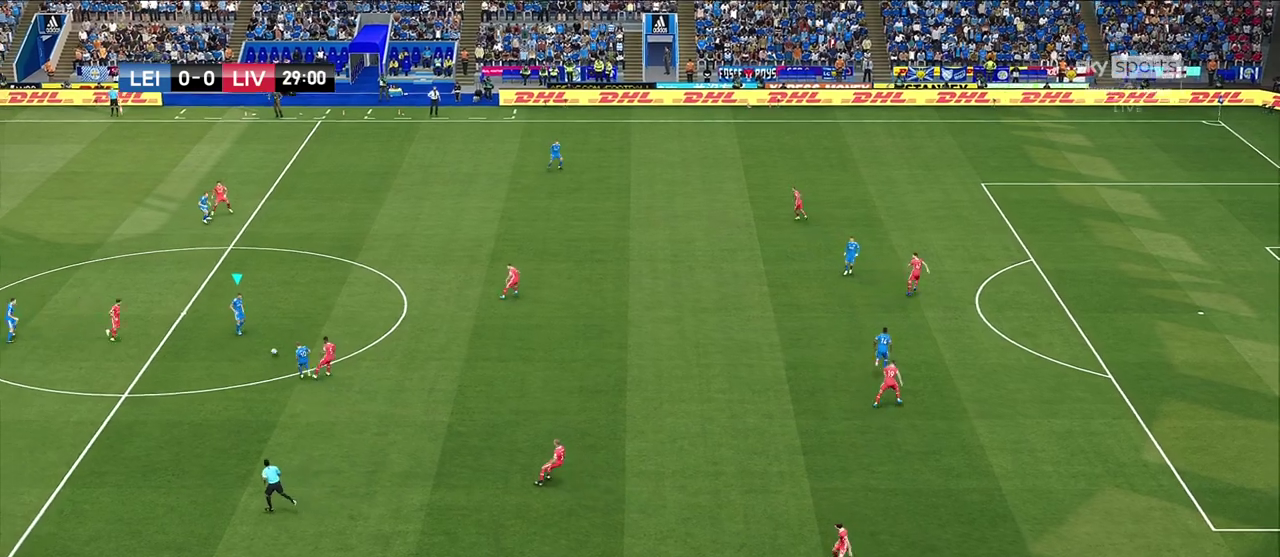
{"dt_ms": 800, "buttons": [], "left_stick": "up-right", "right_stick": "center", "events": [[417, "CROSS", "down"], [617, "CROSS", "up"]]}
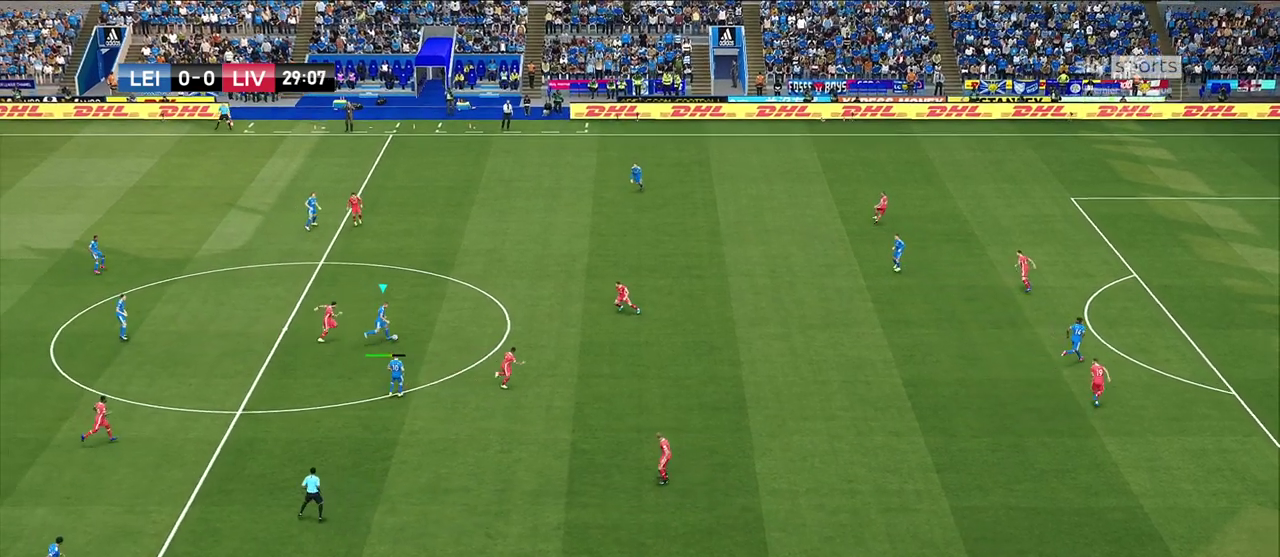
{"dt_ms": 300, "buttons": ["R1"], "left_stick": "down", "right_stick": "center", "events": [[67, "left_stick", "center"], [233, "left_stick", "down"], [250, "R1", "down"]]}
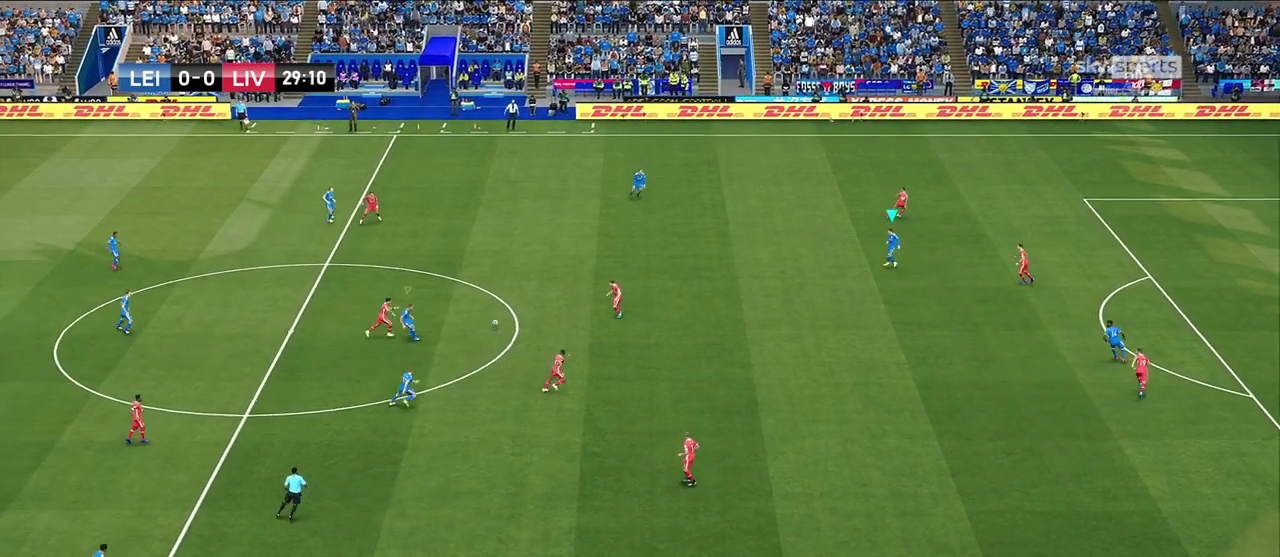
{"dt_ms": 400, "buttons": [], "left_stick": "down-left", "right_stick": "center", "events": [[333, "R1", "up"], [350, "left_stick", "down-left"]]}
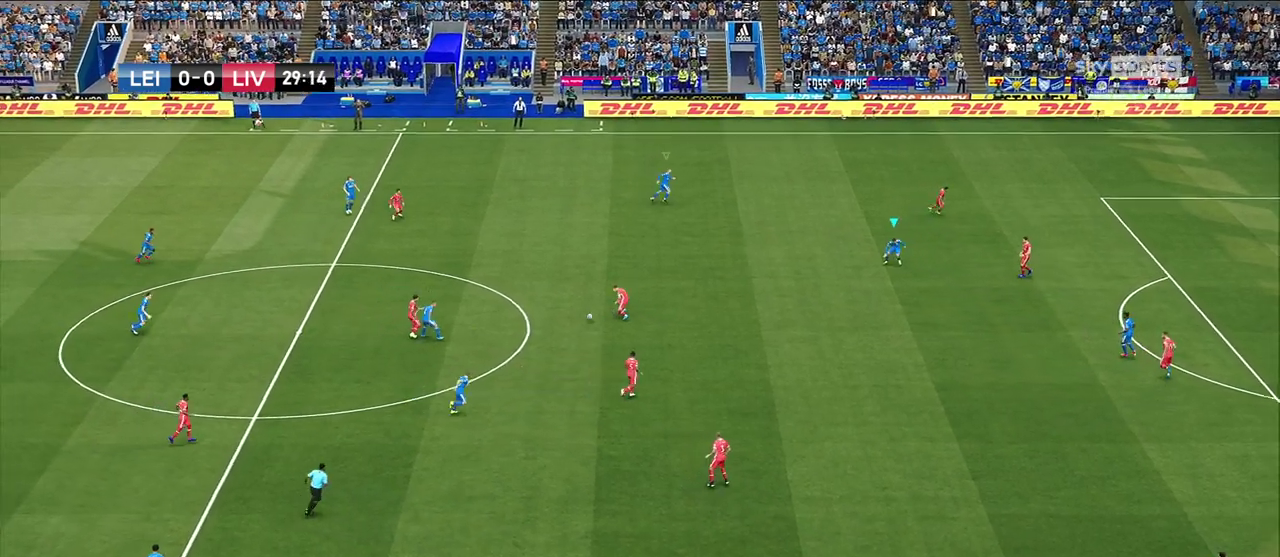
{"dt_ms": 600, "buttons": [], "left_stick": "down-right", "right_stick": "center", "events": [[33, "left_stick", "center"], [183, "left_stick", "down-left"], [367, "L1", "down"], [433, "left_stick", "down-right"], [600, "L1", "up"]]}
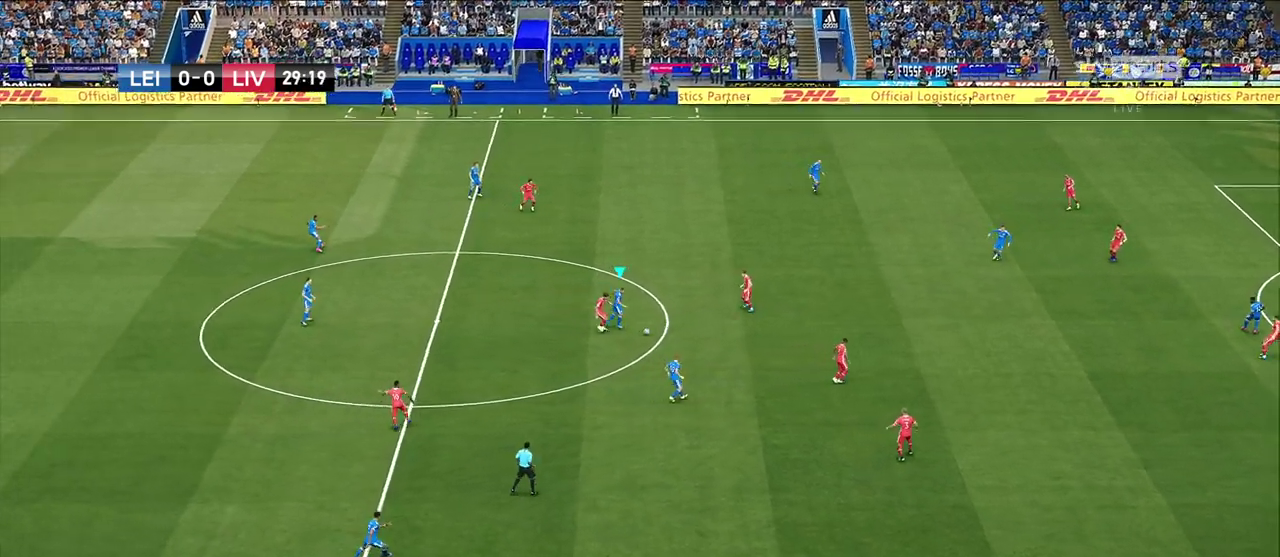
{"dt_ms": 500, "buttons": [], "left_stick": "down", "right_stick": "center", "events": [[233, "left_stick", "down"]]}
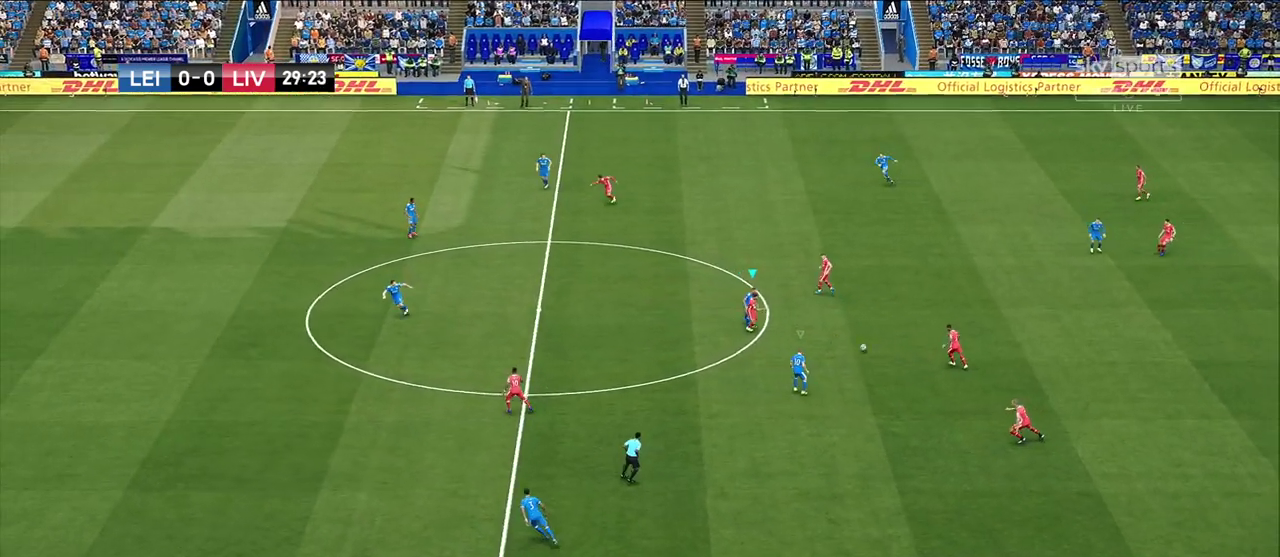
{"dt_ms": 500, "buttons": [], "left_stick": "left", "right_stick": "center", "events": [[117, "left_stick", "down-left"], [350, "left_stick", "left"]]}